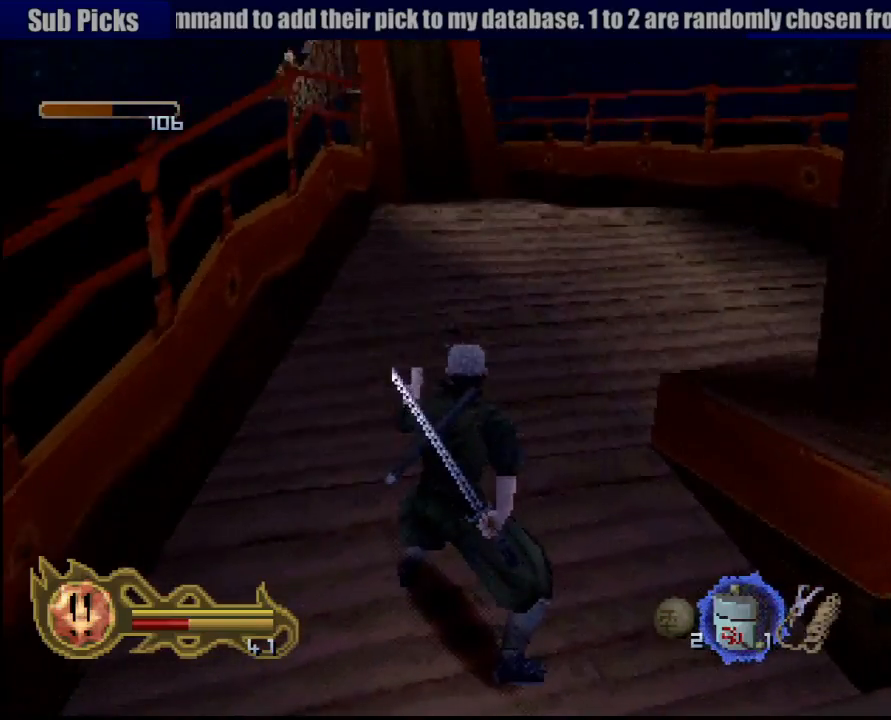
Gameplay with a controller (PlayStation layout); each line is a JSON object with the inputs held at the frame after it. "button_events" lists button changes between this image and that frame as [ms after this image, input, new state], when the widget could be followed in between (sticks are given only as held states). Not read: L3 R3 SELECT START.
{"buttons": [], "left_stick": "center", "right_stick": "center", "button_events": [[117, "R1", "down"], [217, "CROSS", "down"], [383, "CROSS", "up"], [467, "R1", "up"]]}
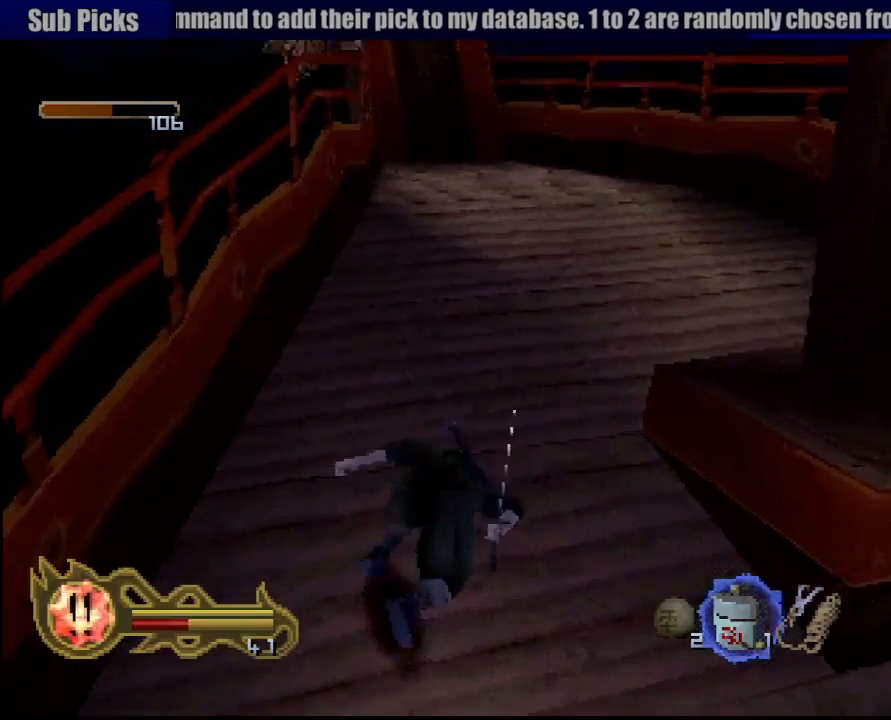
{"buttons": [], "left_stick": "center", "right_stick": "center", "button_events": []}
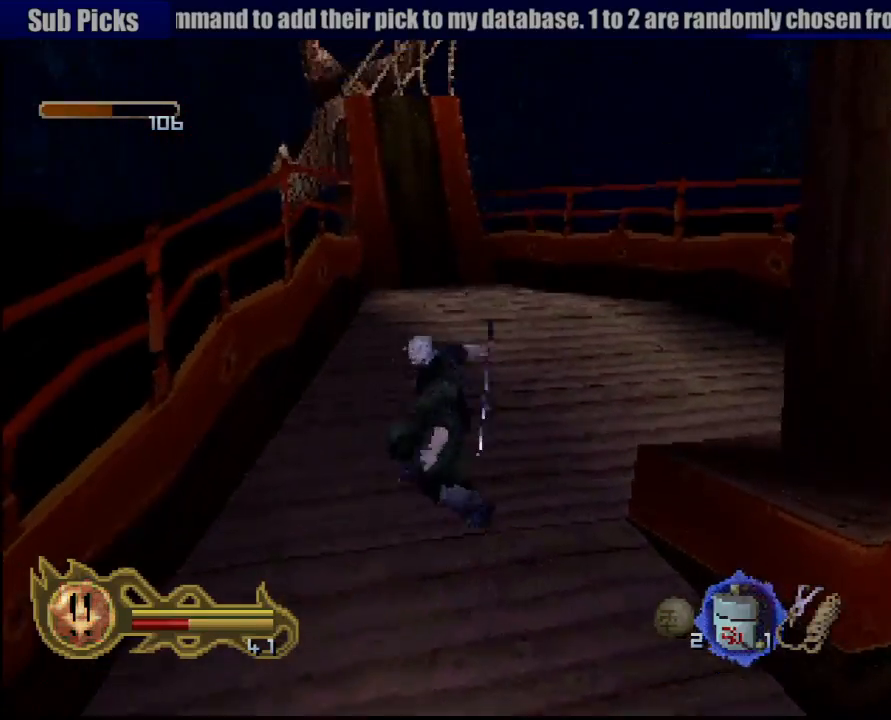
{"buttons": [], "left_stick": "center", "right_stick": "center", "button_events": []}
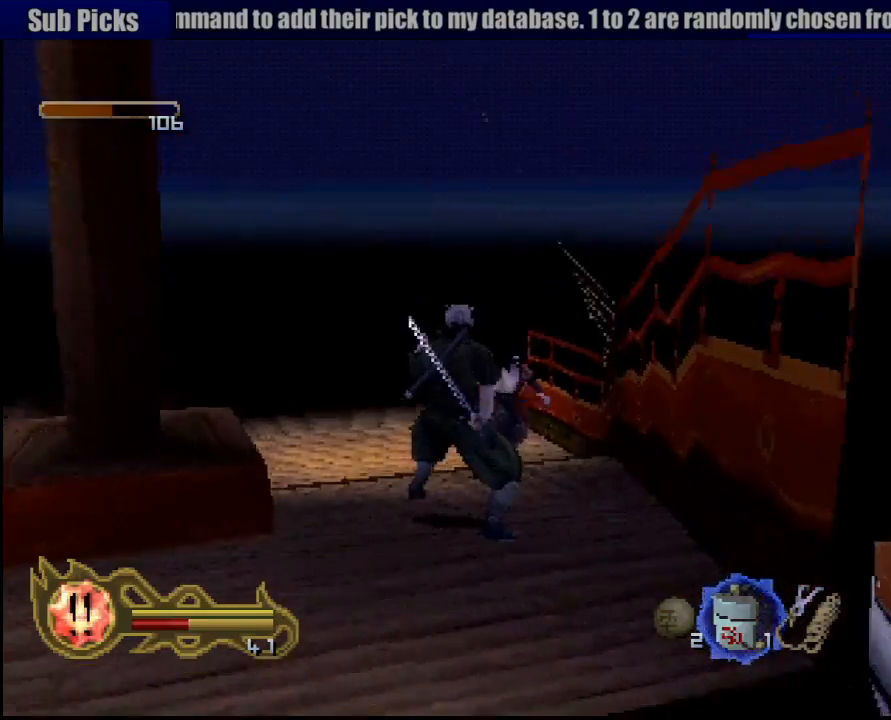
{"buttons": ["SQUARE"], "left_stick": "up", "right_stick": "center", "button_events": [[150, "SQUARE", "down"], [233, "SQUARE", "up"], [300, "SQUARE", "down"], [383, "SQUARE", "up"], [450, "SQUARE", "down"]]}
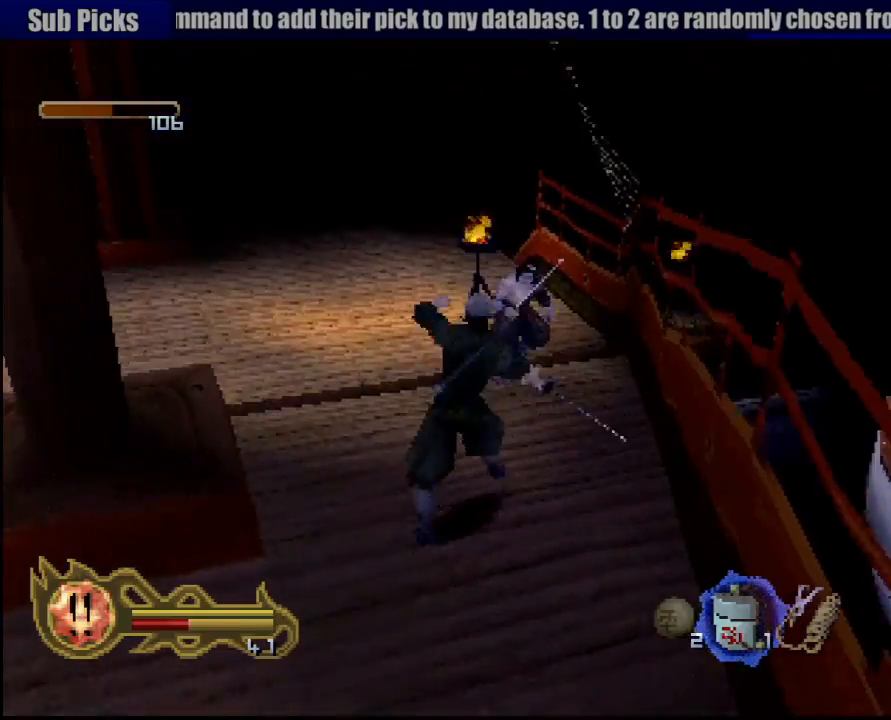
{"buttons": ["SQUARE"], "left_stick": "up", "right_stick": "center", "button_events": [[33, "SQUARE", "up"], [100, "SQUARE", "down"], [200, "SQUARE", "up"], [283, "SQUARE", "down"], [400, "SQUARE", "up"], [467, "SQUARE", "down"]]}
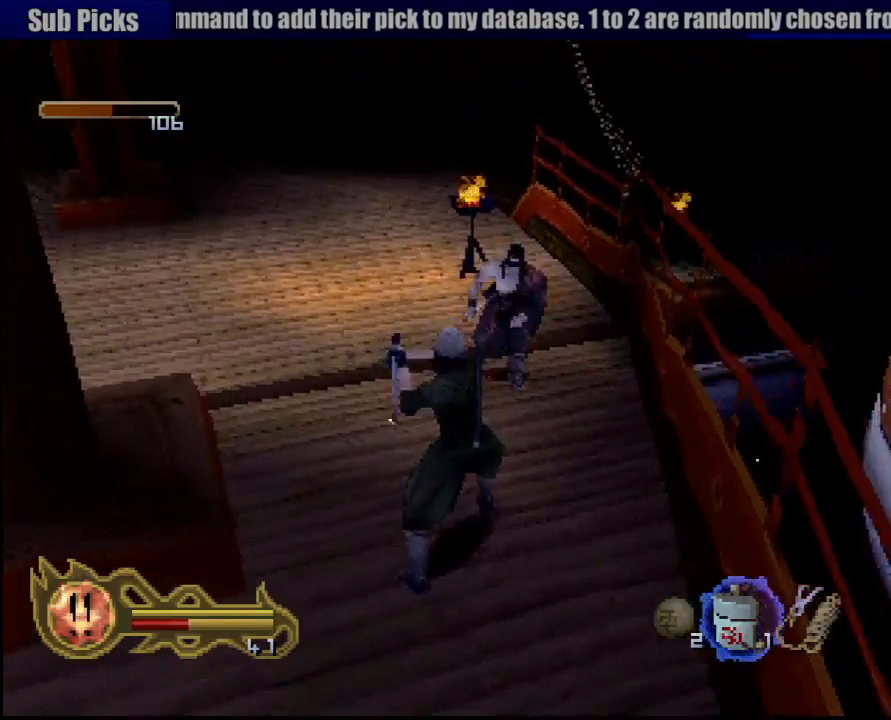
{"buttons": ["SQUARE"], "left_stick": "center", "right_stick": "center", "button_events": [[83, "SQUARE", "up"], [133, "SQUARE", "down"], [233, "SQUARE", "up"], [317, "SQUARE", "down"], [400, "SQUARE", "up"], [450, "SQUARE", "down"]]}
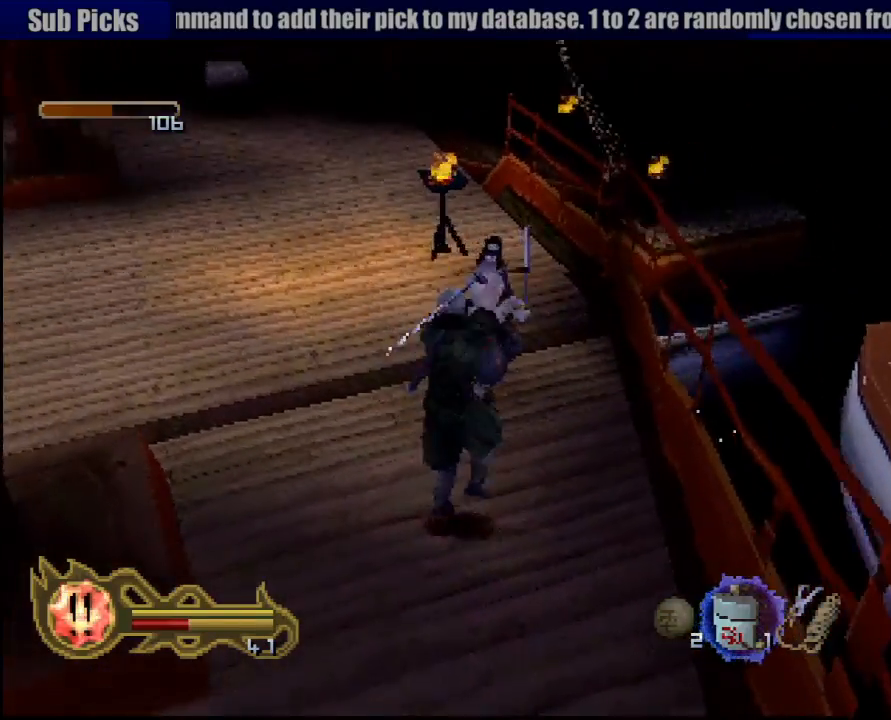
{"buttons": ["SQUARE"], "left_stick": "center", "right_stick": "center", "button_events": [[50, "SQUARE", "up"], [117, "SQUARE", "down"], [200, "SQUARE", "up"], [250, "SQUARE", "down"], [367, "SQUARE", "up"], [433, "SQUARE", "down"]]}
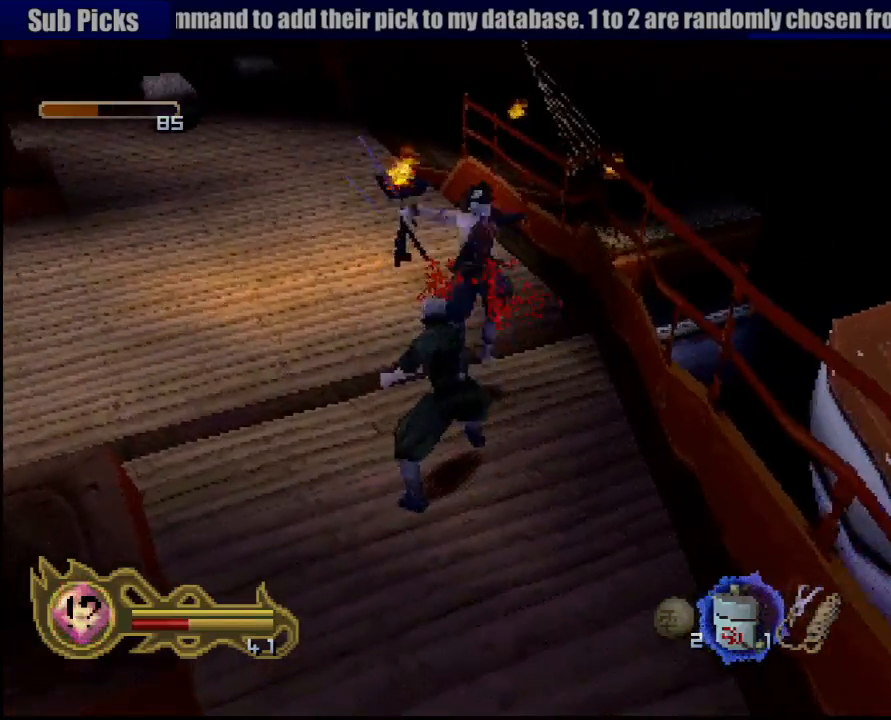
{"buttons": [], "left_stick": "center", "right_stick": "center", "button_events": [[50, "SQUARE", "up"]]}
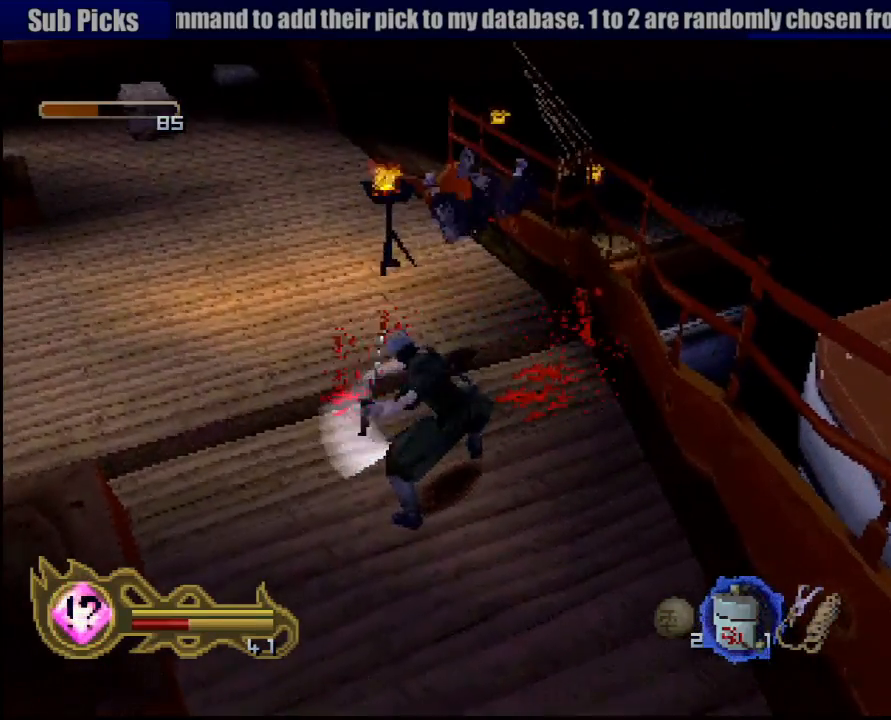
{"buttons": [], "left_stick": "center", "right_stick": "center", "button_events": []}
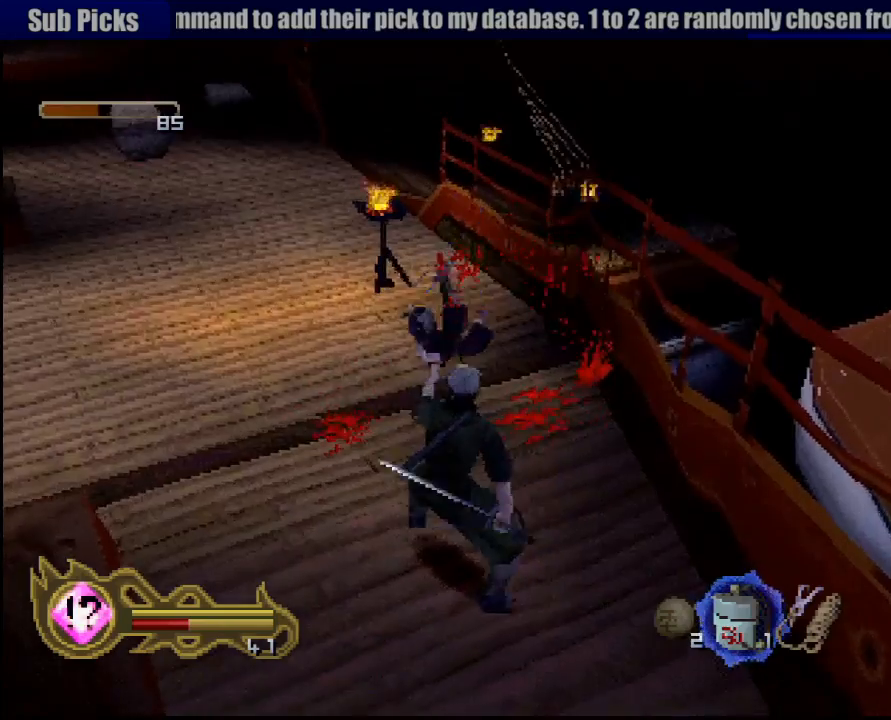
{"buttons": [], "left_stick": "center", "right_stick": "center", "button_events": []}
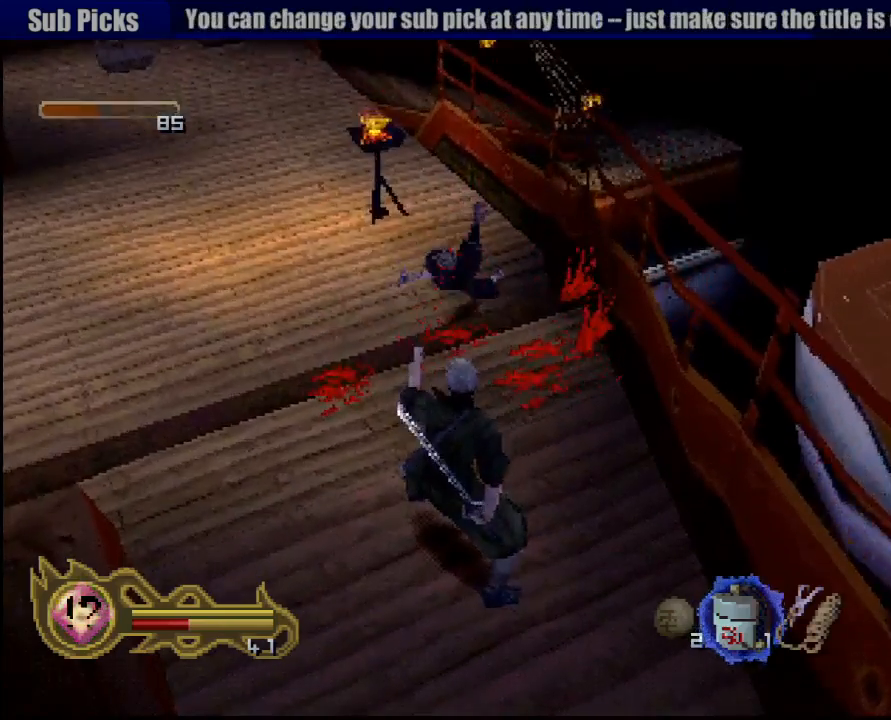
{"buttons": [], "left_stick": "center", "right_stick": "center", "button_events": []}
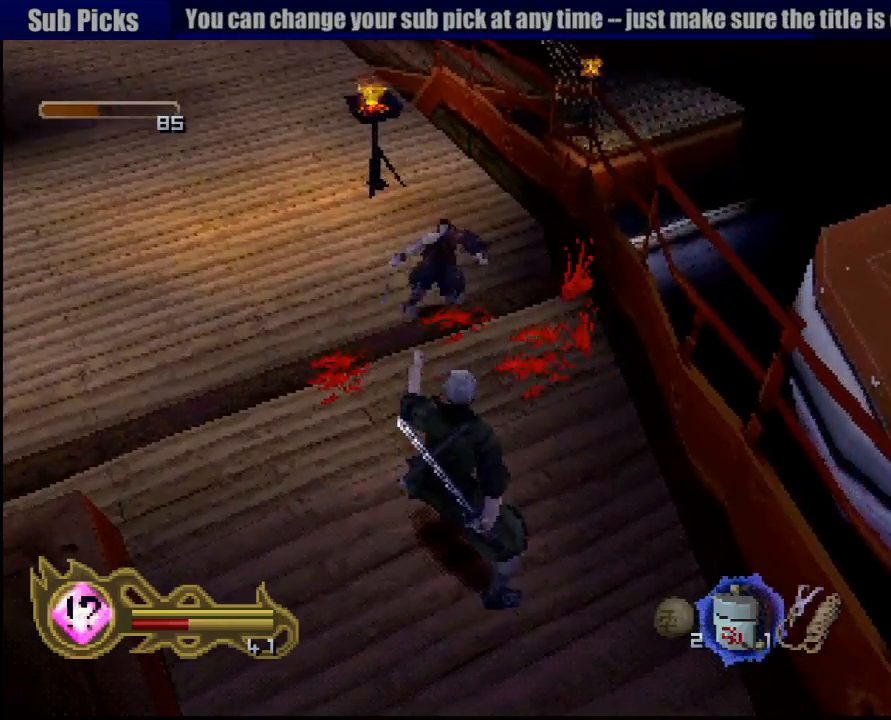
{"buttons": [], "left_stick": "center", "right_stick": "center", "button_events": []}
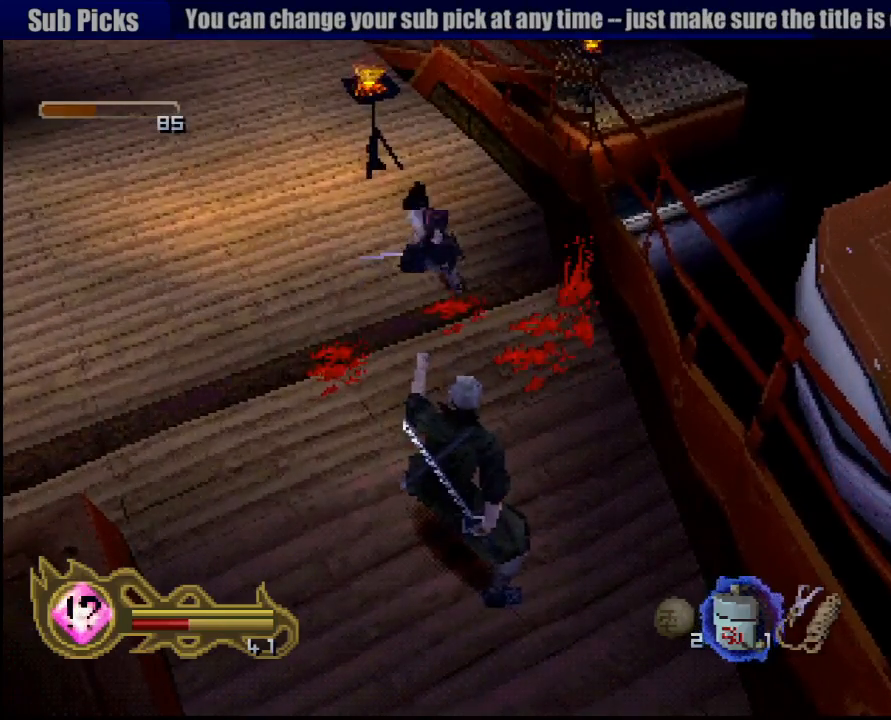
{"buttons": [], "left_stick": "center", "right_stick": "center", "button_events": []}
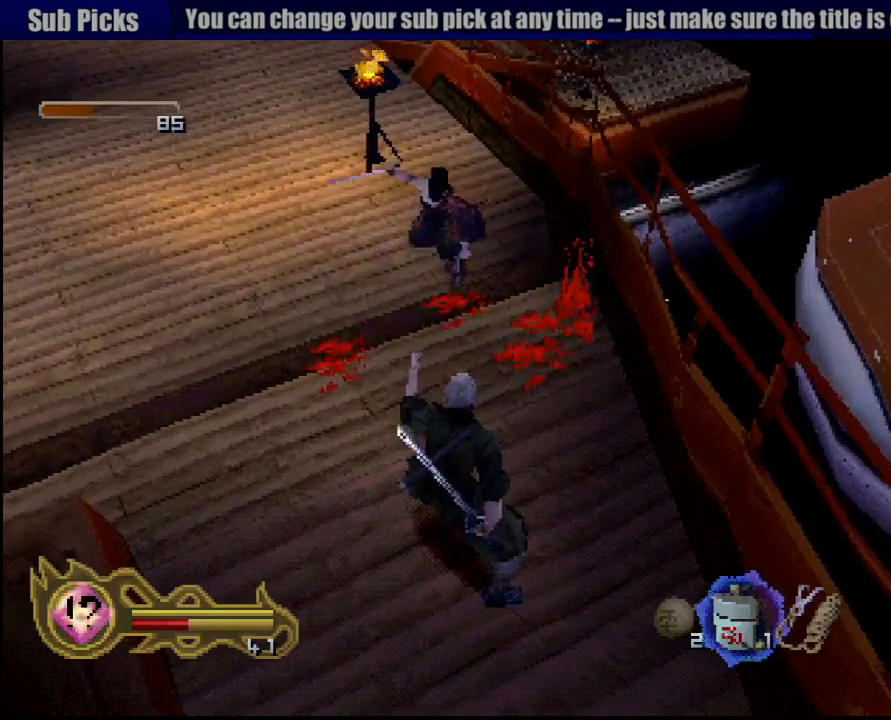
{"buttons": [], "left_stick": "center", "right_stick": "center", "button_events": []}
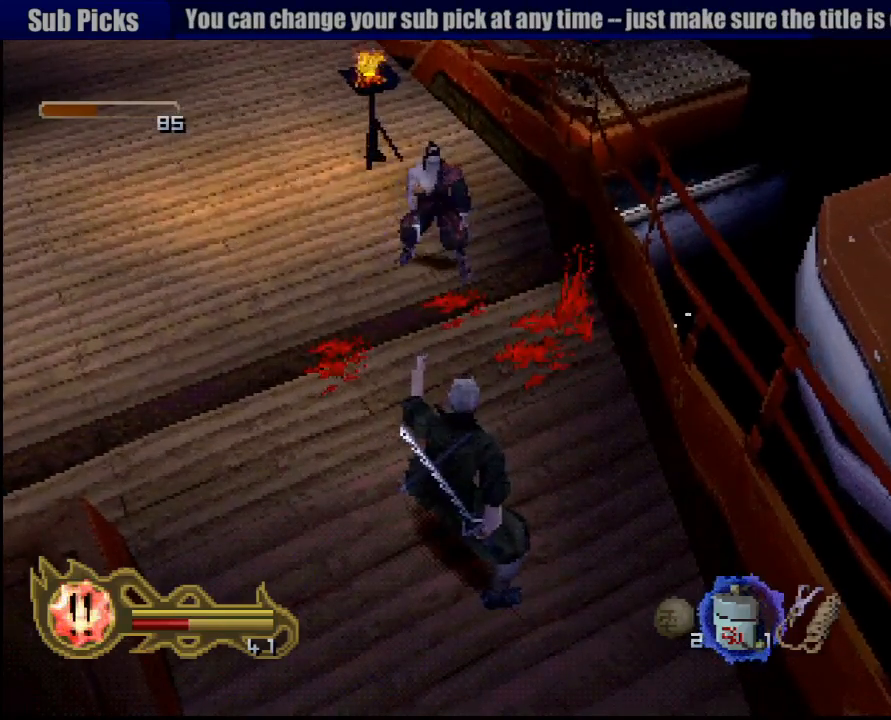
{"buttons": [], "left_stick": "center", "right_stick": "center", "button_events": []}
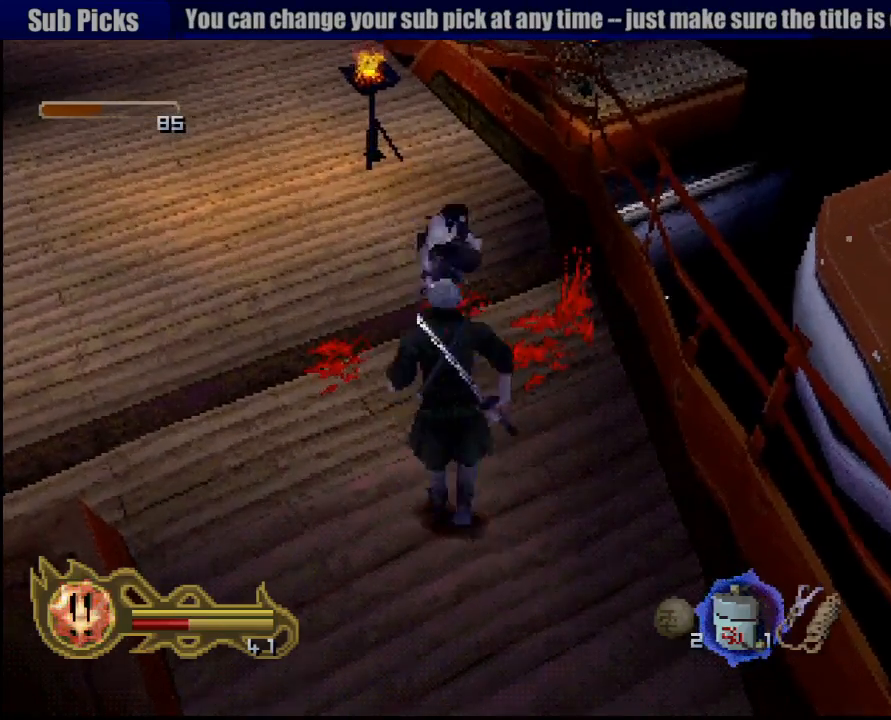
{"buttons": ["SQUARE"], "left_stick": "center", "right_stick": "center", "button_events": [[33, "SQUARE", "down"], [150, "SQUARE", "up"], [200, "SQUARE", "down"]]}
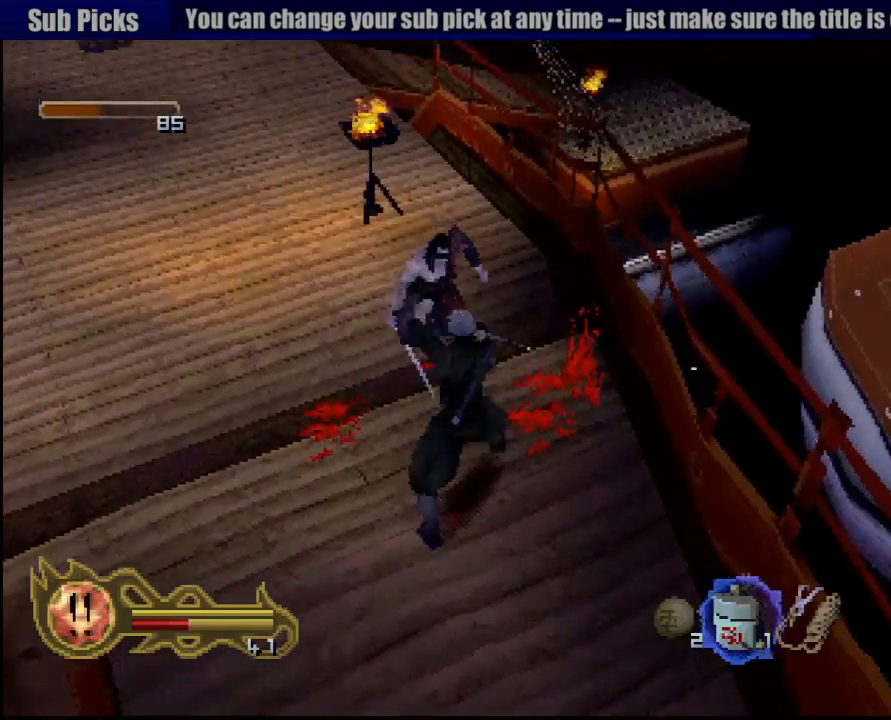
{"buttons": ["SQUARE"], "left_stick": "center", "right_stick": "center", "button_events": [[117, "SQUARE", "up"], [167, "SQUARE", "down"], [267, "SQUARE", "up"], [333, "SQUARE", "down"], [417, "SQUARE", "up"], [483, "SQUARE", "down"]]}
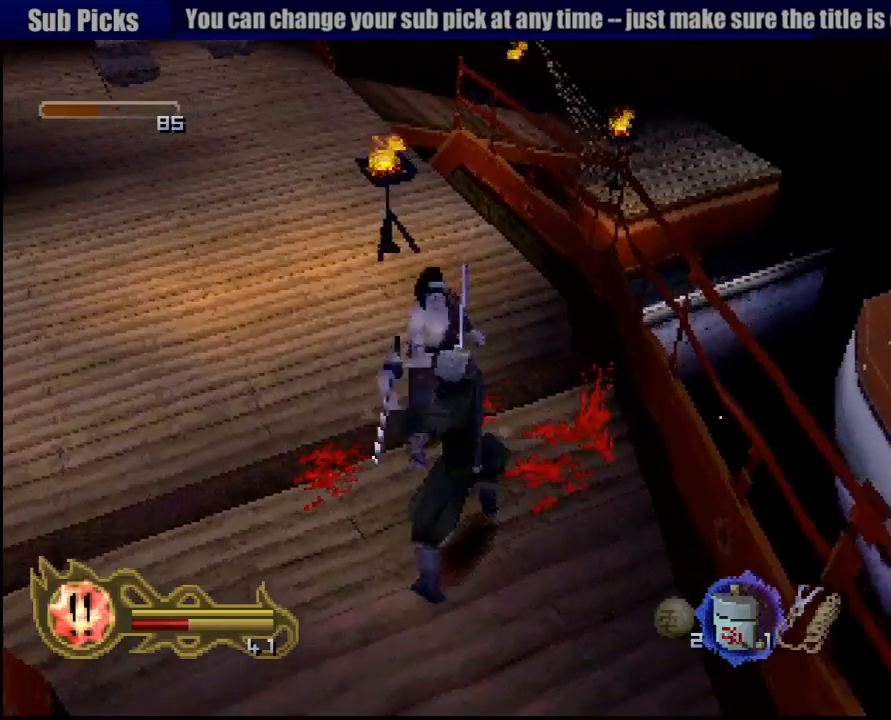
{"buttons": ["SQUARE"], "left_stick": "center", "right_stick": "center", "button_events": [[67, "SQUARE", "up"], [150, "SQUARE", "down"], [200, "SQUARE", "up"], [250, "SQUARE", "down"], [333, "SQUARE", "up"], [400, "SQUARE", "down"]]}
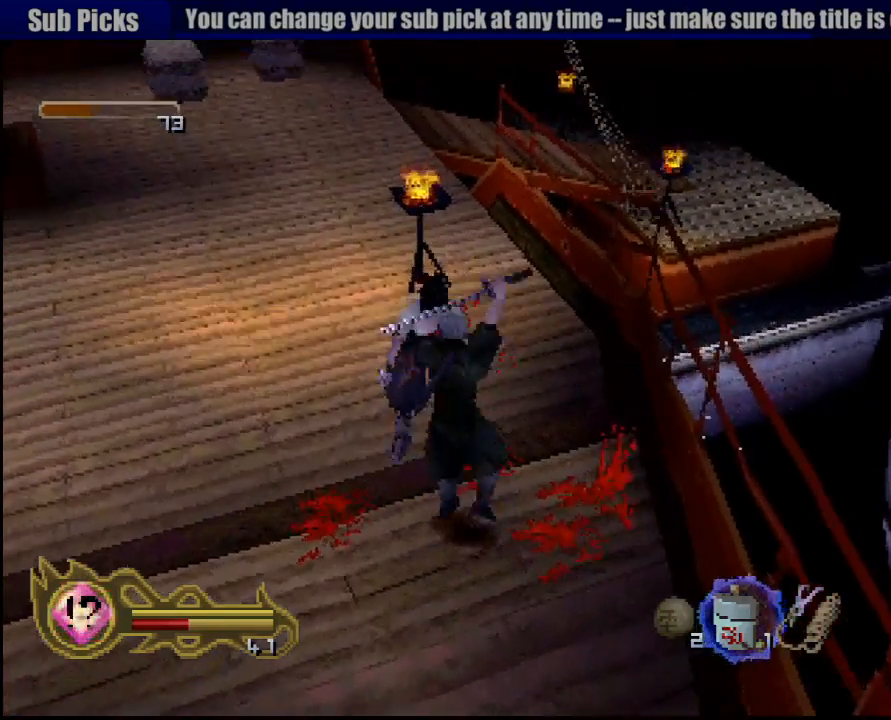
{"buttons": ["SQUARE"], "left_stick": "center", "right_stick": "center", "button_events": [[17, "SQUARE", "up"], [67, "SQUARE", "down"], [183, "SQUARE", "up"], [267, "SQUARE", "down"]]}
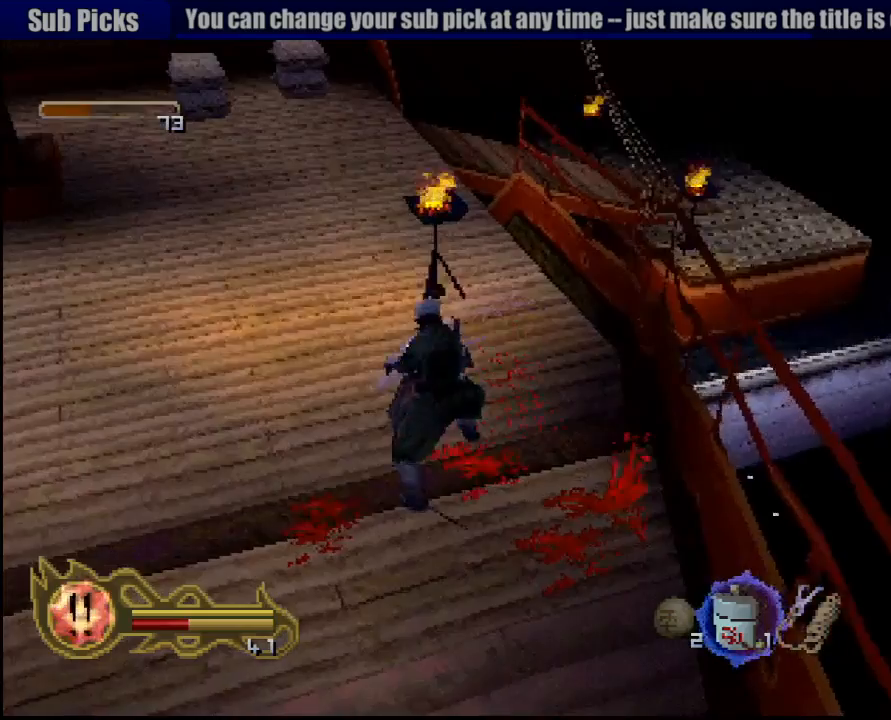
{"buttons": [], "left_stick": "down", "right_stick": "center", "button_events": [[33, "SQUARE", "up"], [67, "SQUARE", "down"], [183, "SQUARE", "up"]]}
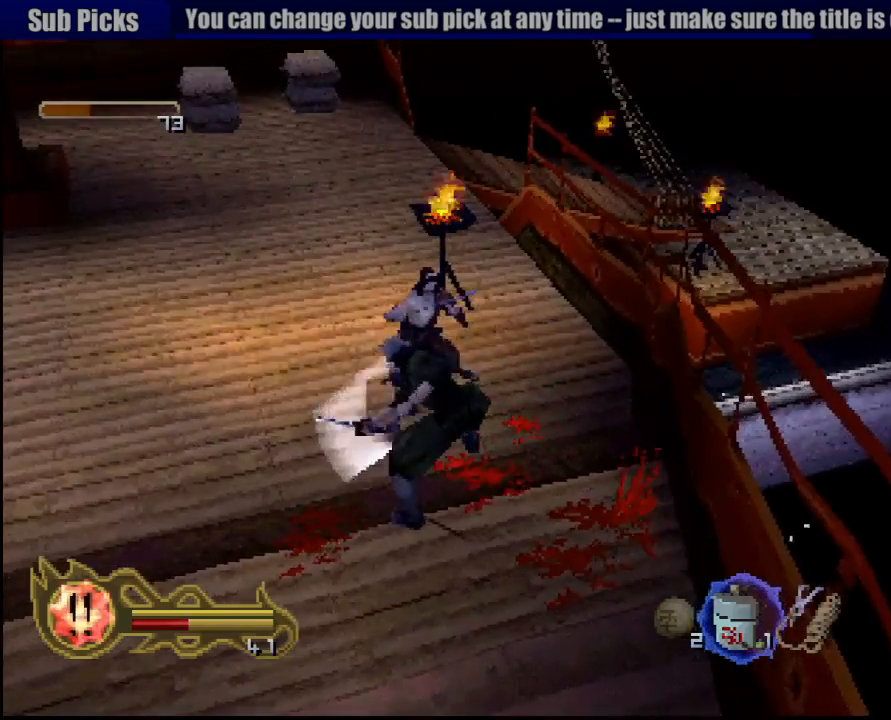
{"buttons": [], "left_stick": "down", "right_stick": "center", "button_events": []}
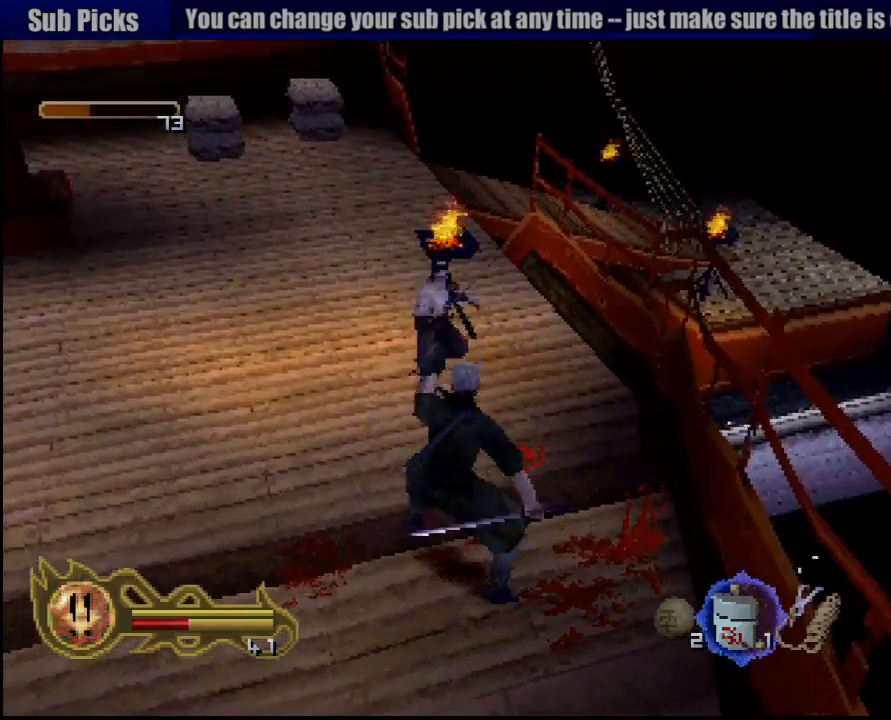
{"buttons": [], "left_stick": "down", "right_stick": "center", "button_events": []}
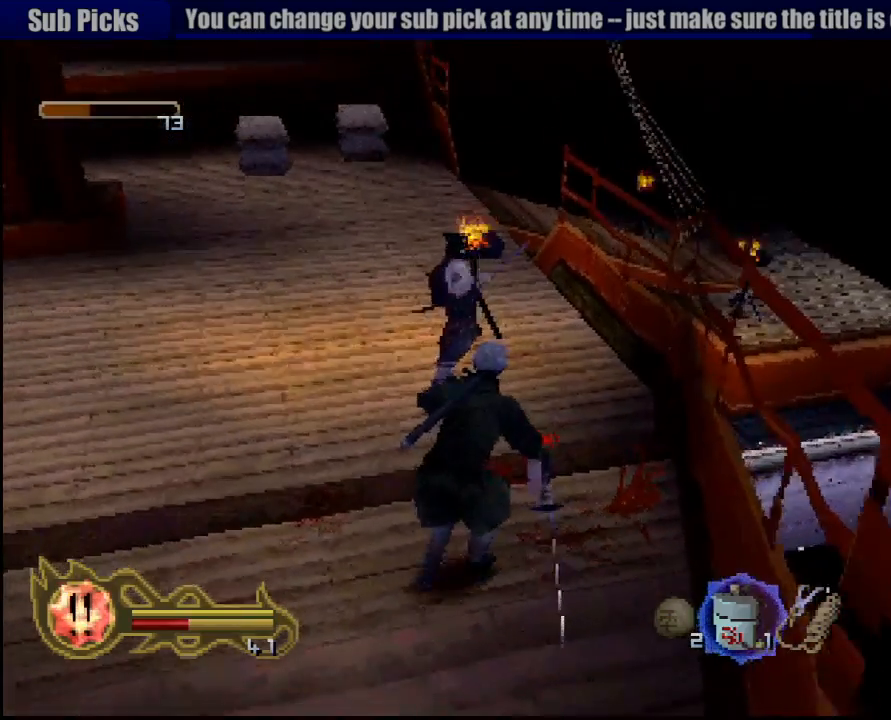
{"buttons": [], "left_stick": "center", "right_stick": "center", "button_events": []}
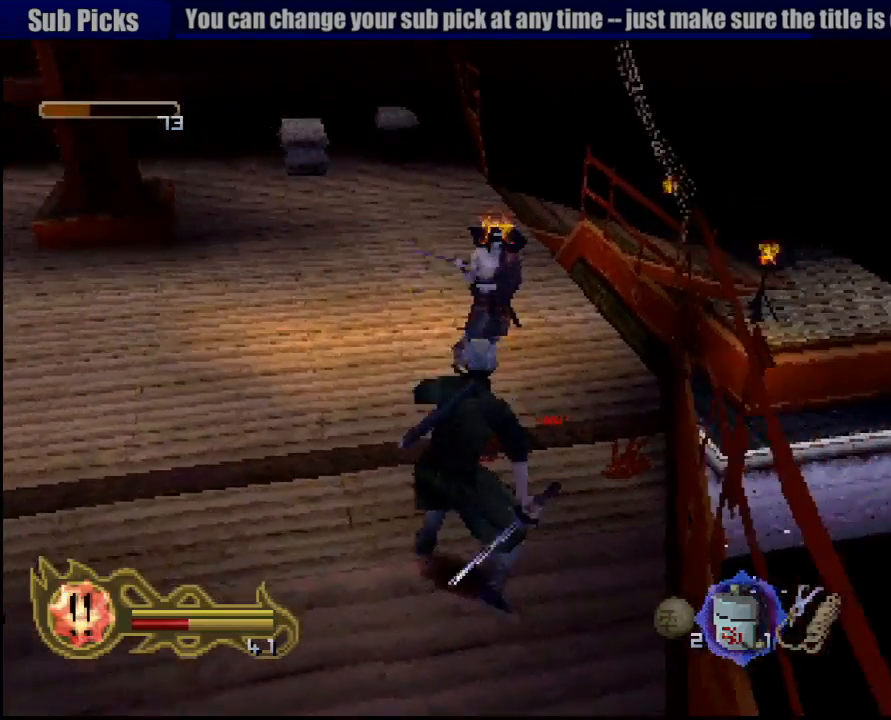
{"buttons": [], "left_stick": "down", "right_stick": "center", "button_events": []}
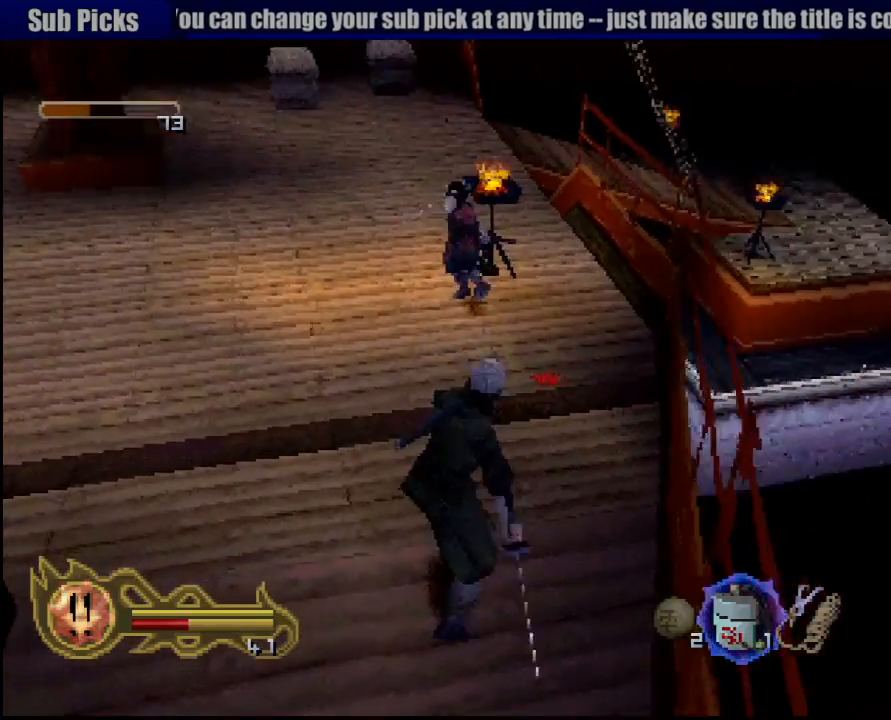
{"buttons": [], "left_stick": "down-left", "right_stick": "center", "button_events": []}
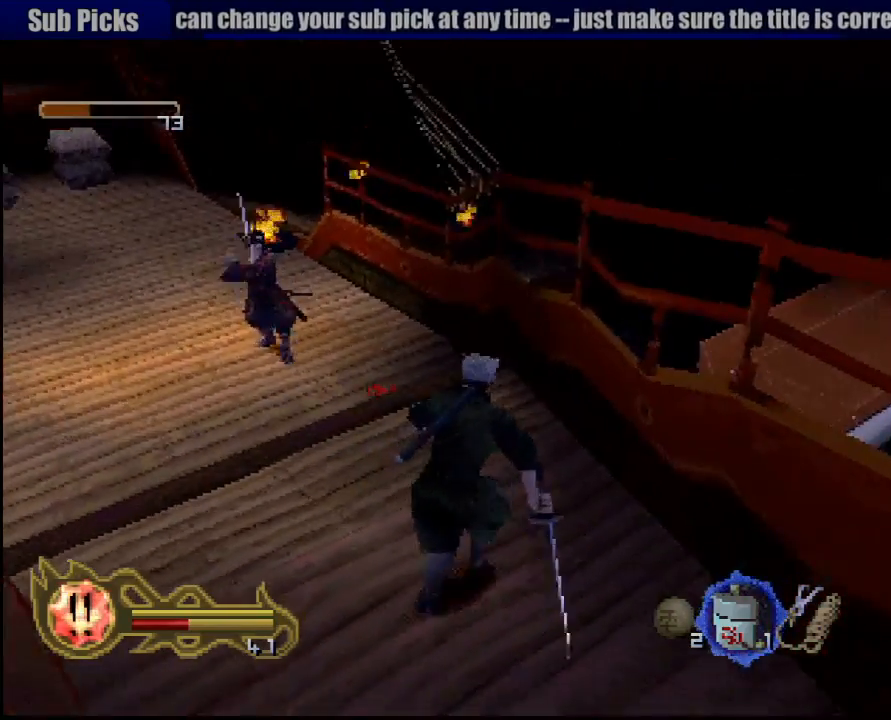
{"buttons": [], "left_stick": "center", "right_stick": "center", "button_events": []}
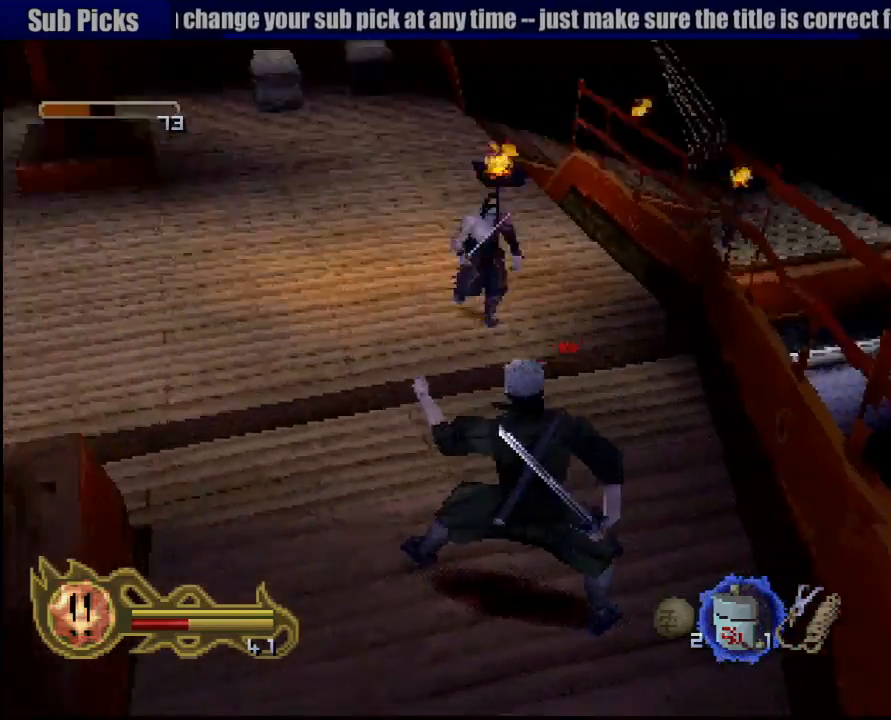
{"buttons": [], "left_stick": "center", "right_stick": "center", "button_events": [[383, "SQUARE", "down"], [483, "SQUARE", "up"]]}